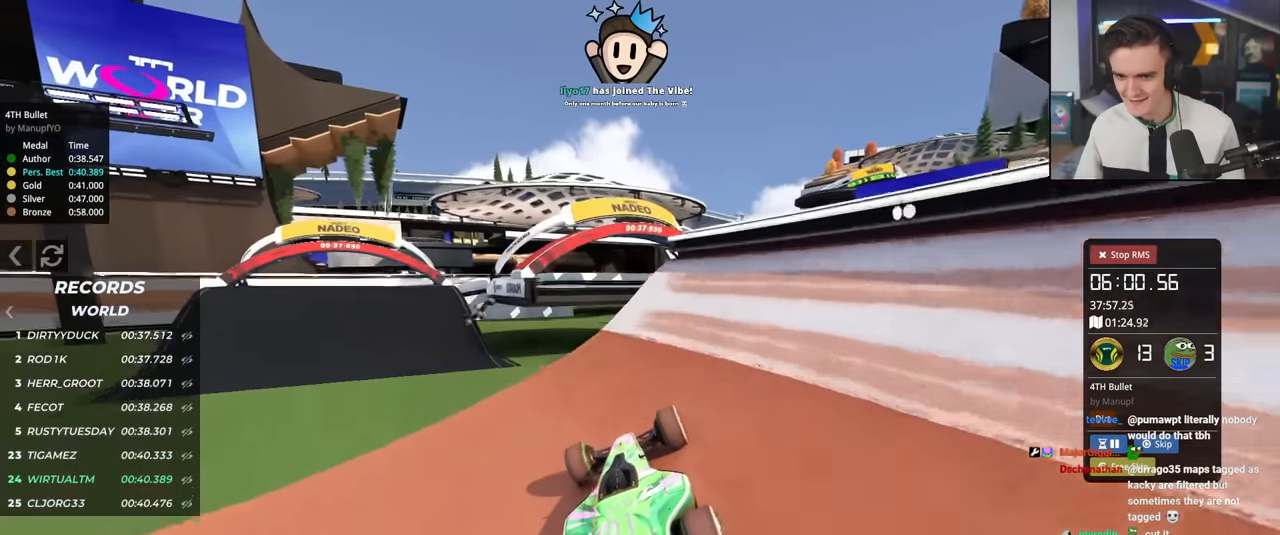
Gameplay with keyboard; each line is a JSON object with the keys held at the frame after it. "events" lists presses ("down") and releases ("up") of "brake", "down", "left", "right" and "up" between this image and that frame as [ms after this image, input, new state], when the widget could be followed in between. No other keys are recorded. Mouse input is not recorded. Key names are as the overlay labels them; some are game actions (e.g. jump) rather than physical keys.
{"keys": ["up"], "events": []}
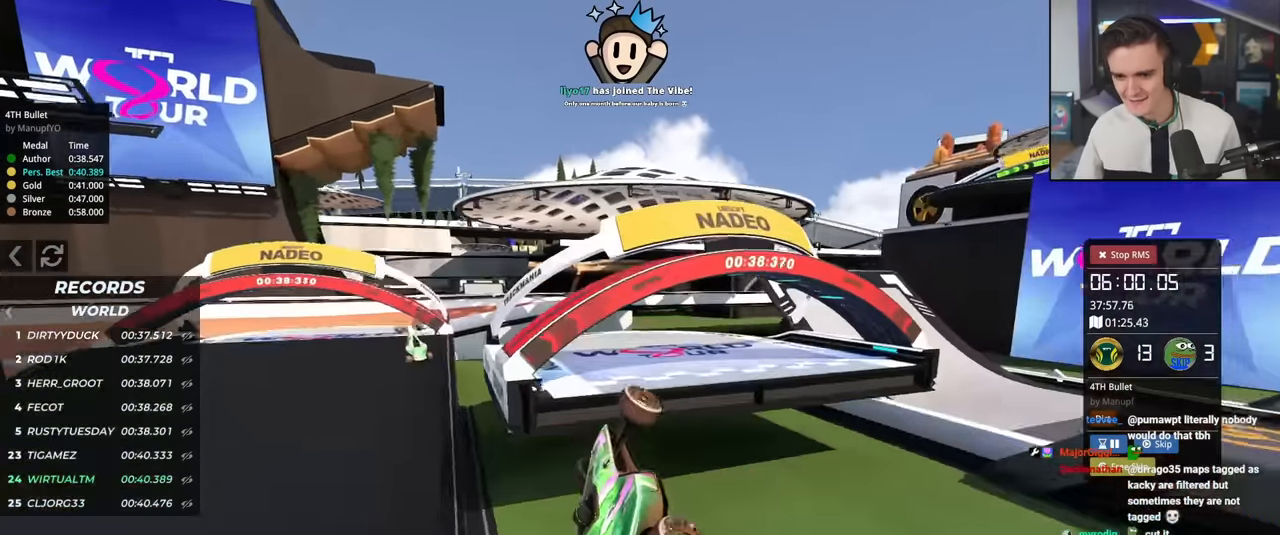
{"keys": ["up"], "events": []}
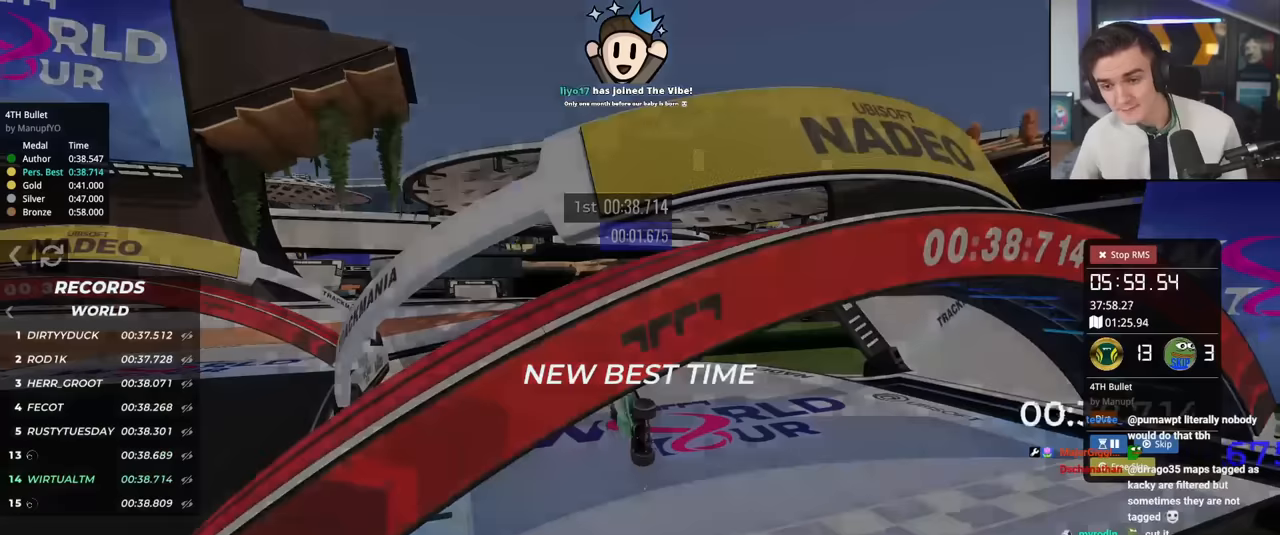
{"keys": [], "events": [[167, "up", "up"]]}
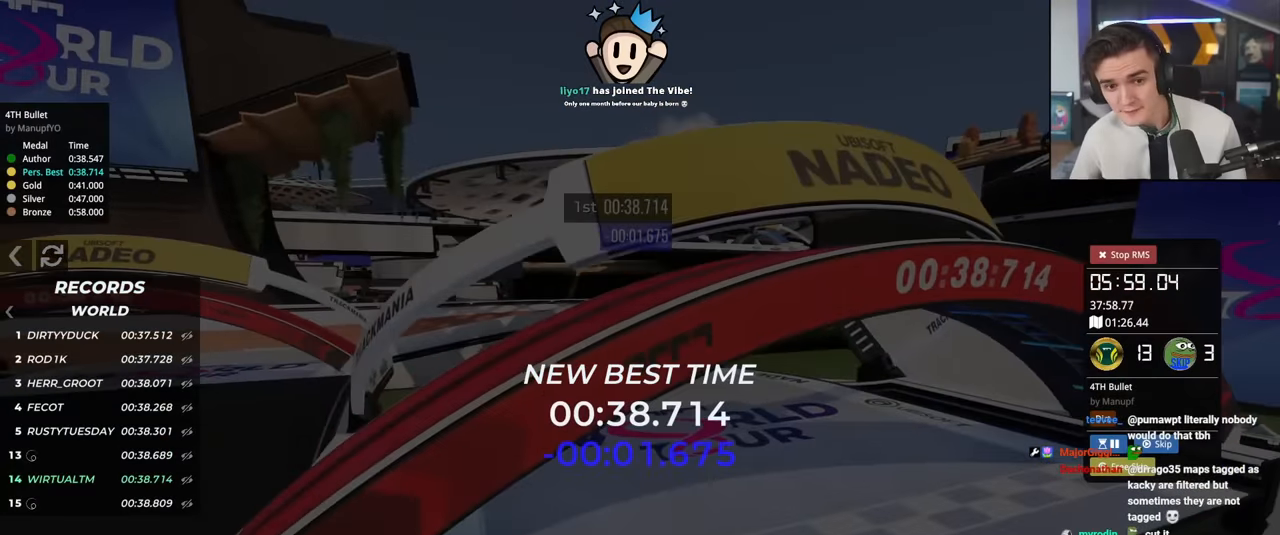
{"keys": [], "events": []}
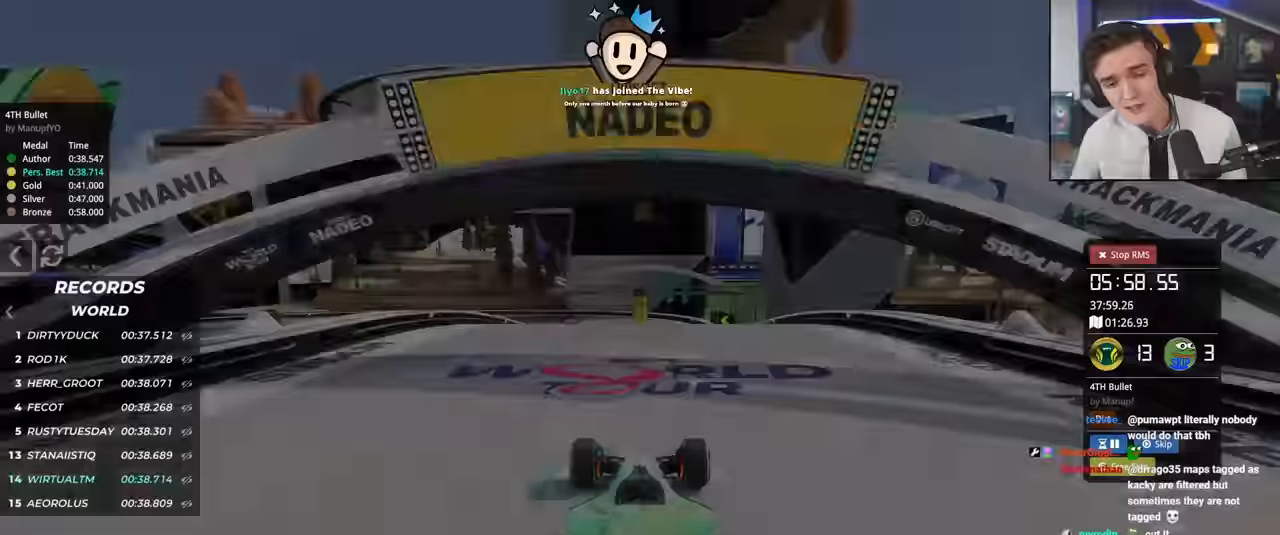
{"keys": ["up"], "events": [[100, "up", "down"]]}
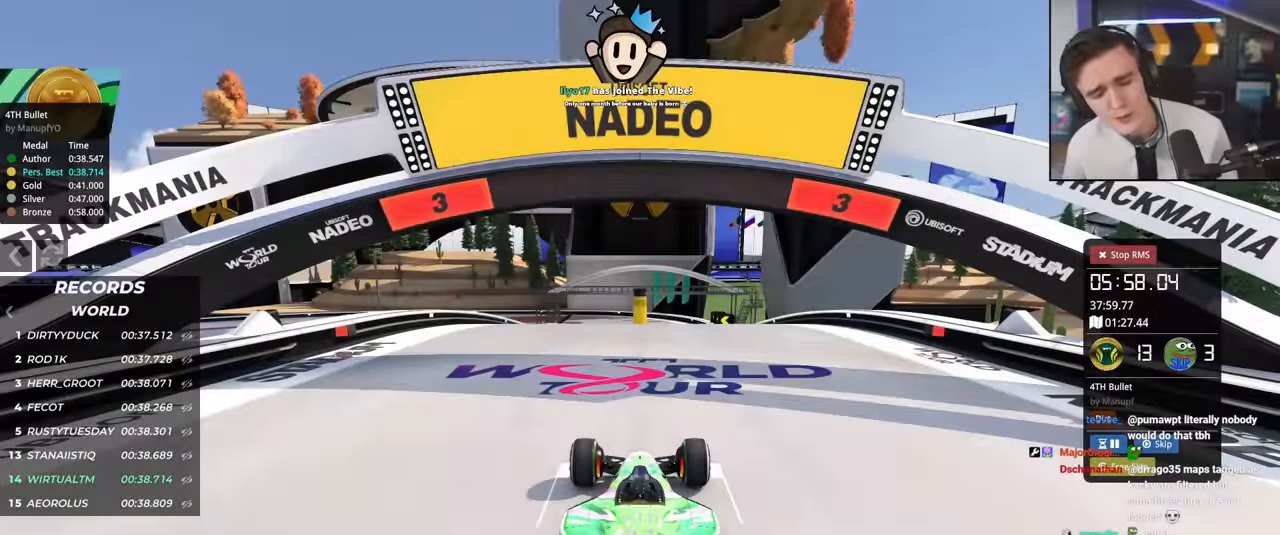
{"keys": ["up"], "events": []}
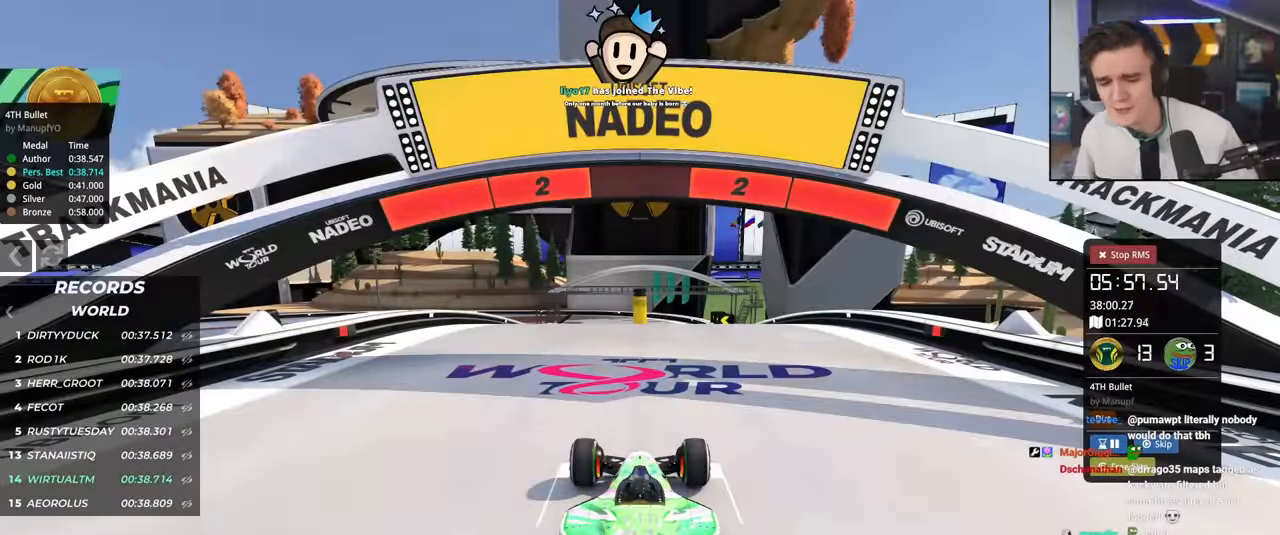
{"keys": ["up"], "events": []}
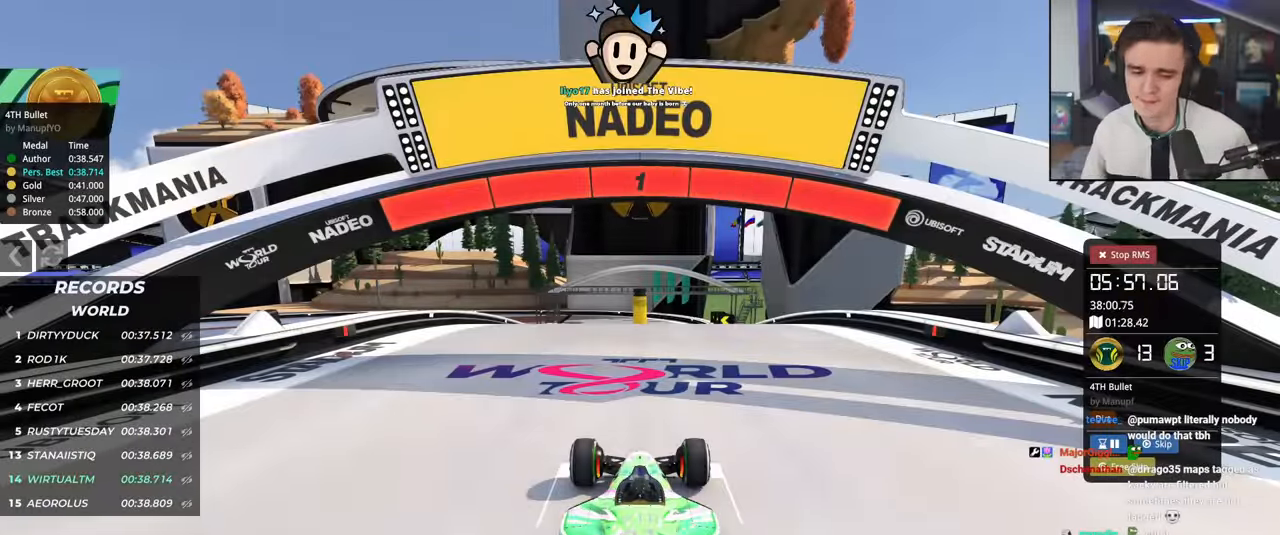
{"keys": ["up"], "events": []}
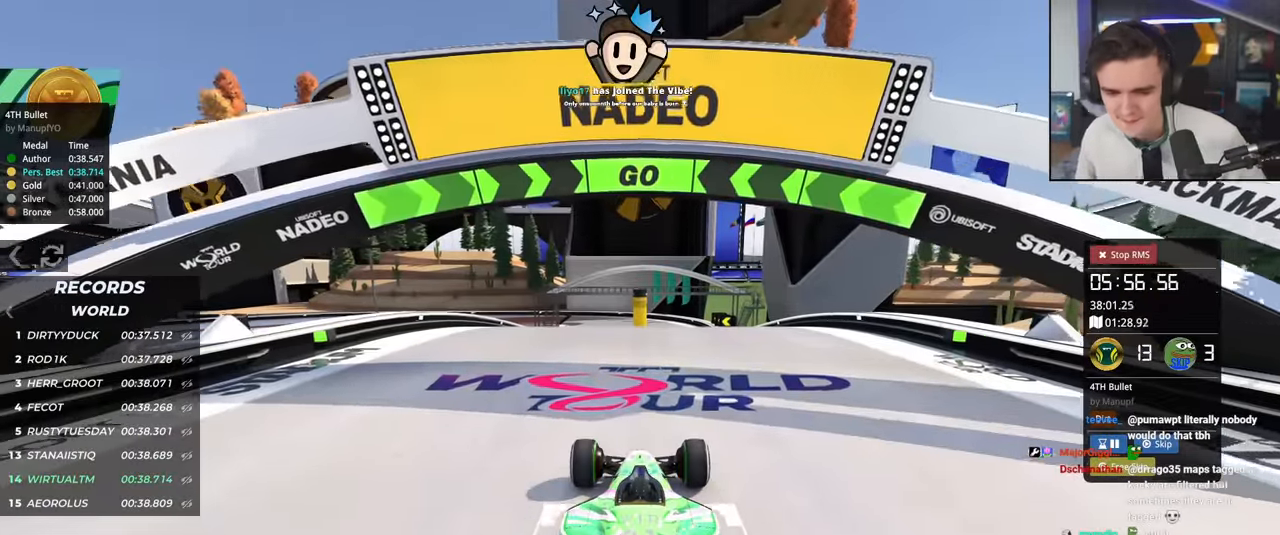
{"keys": ["up"], "events": []}
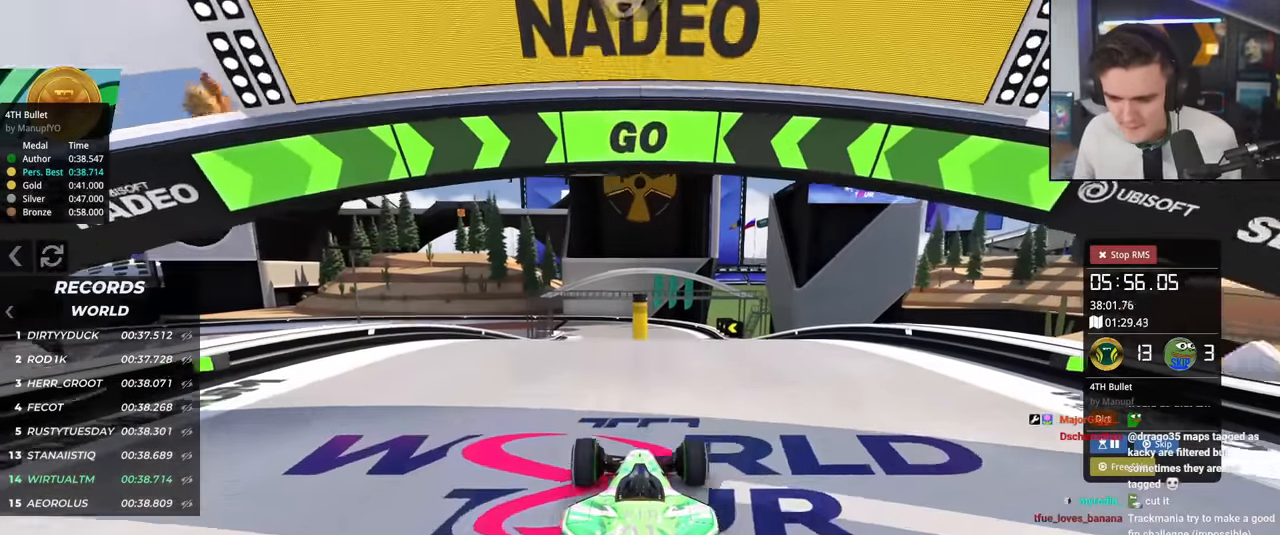
{"keys": ["up"], "events": [[333, "right", "down"], [434, "right", "up"]]}
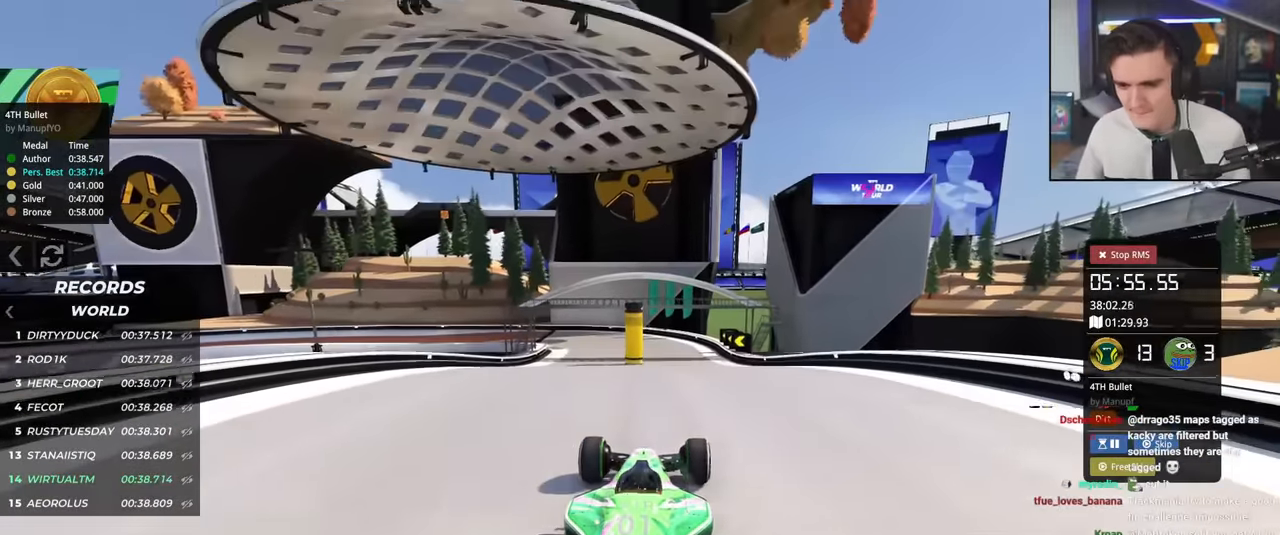
{"keys": ["up"], "events": []}
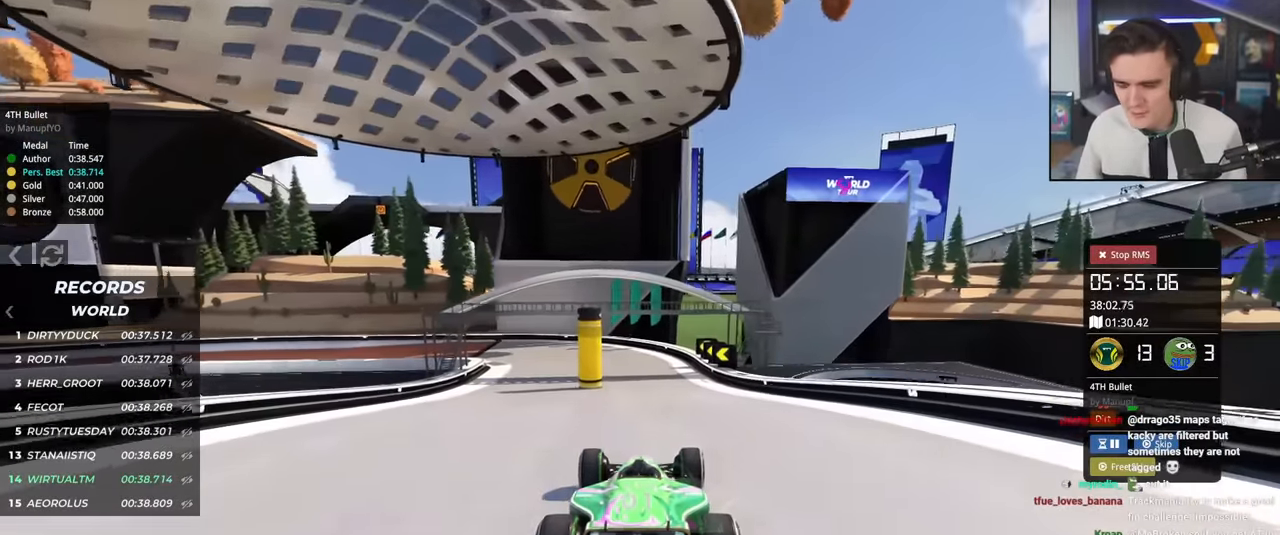
{"keys": ["up"], "events": []}
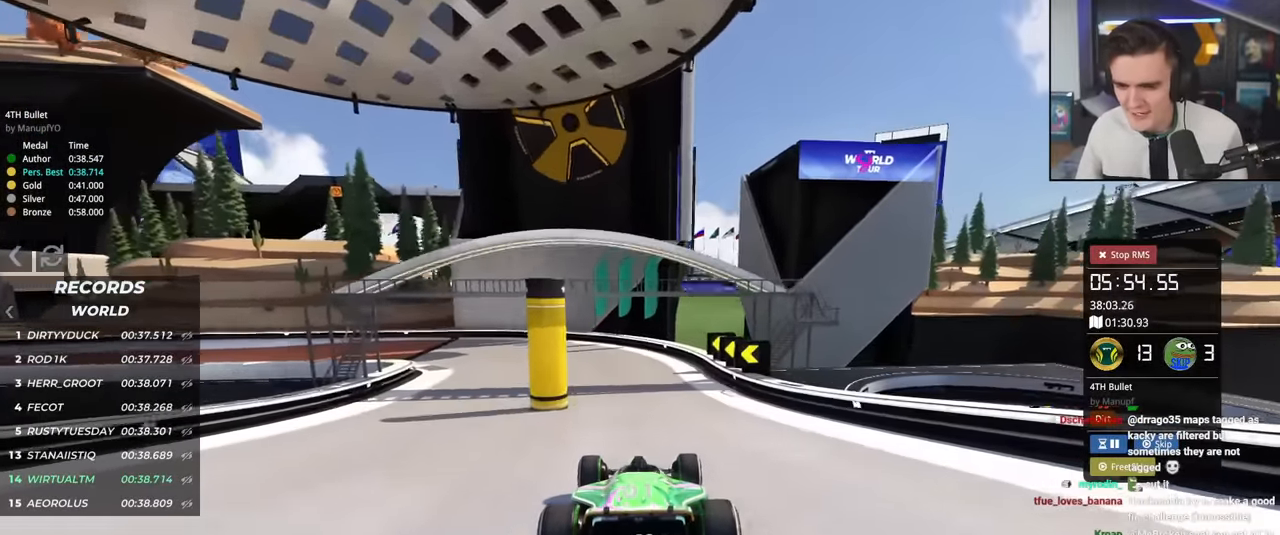
{"keys": ["left", "up"], "events": [[150, "left", "down"], [284, "left", "up"], [384, "left", "down"]]}
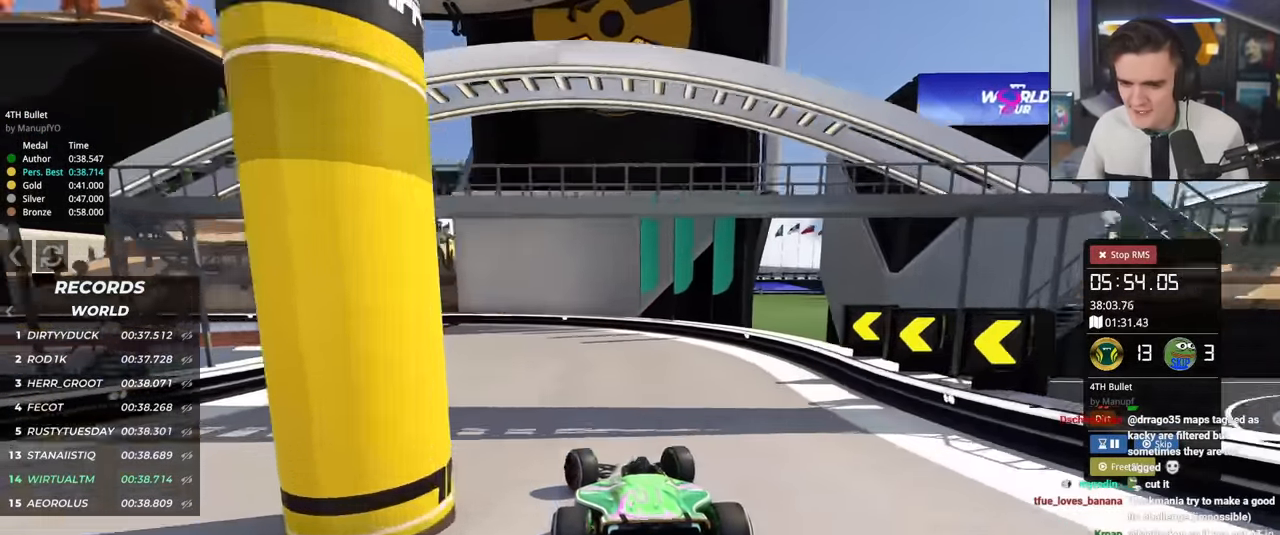
{"keys": ["left", "up"], "events": [[117, "left", "up"], [167, "left", "down"]]}
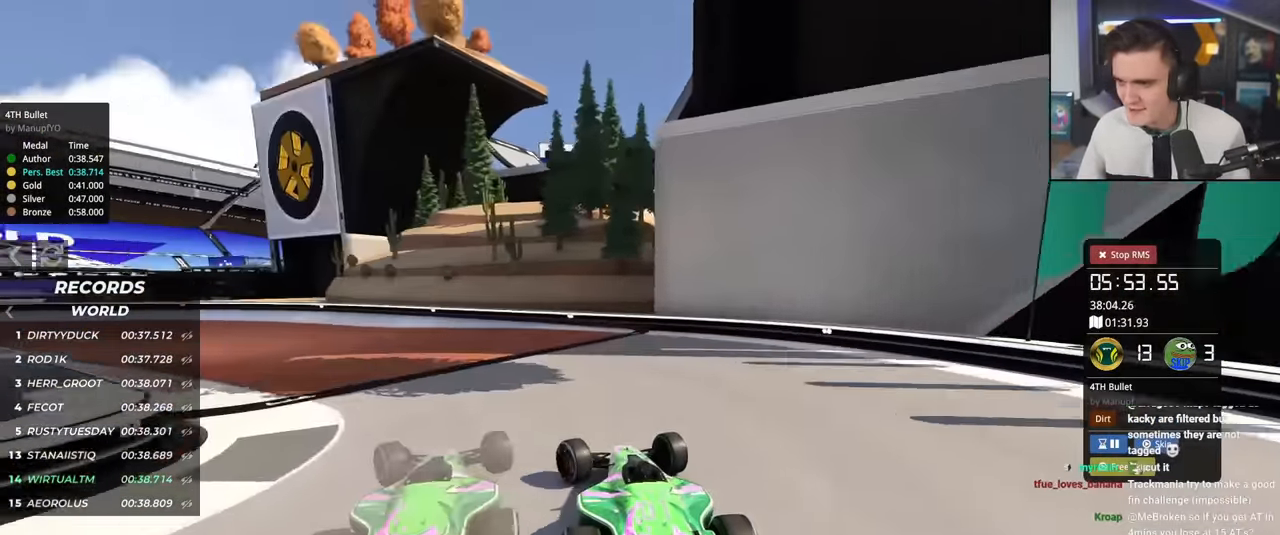
{"keys": ["up"], "events": [[417, "left", "up"]]}
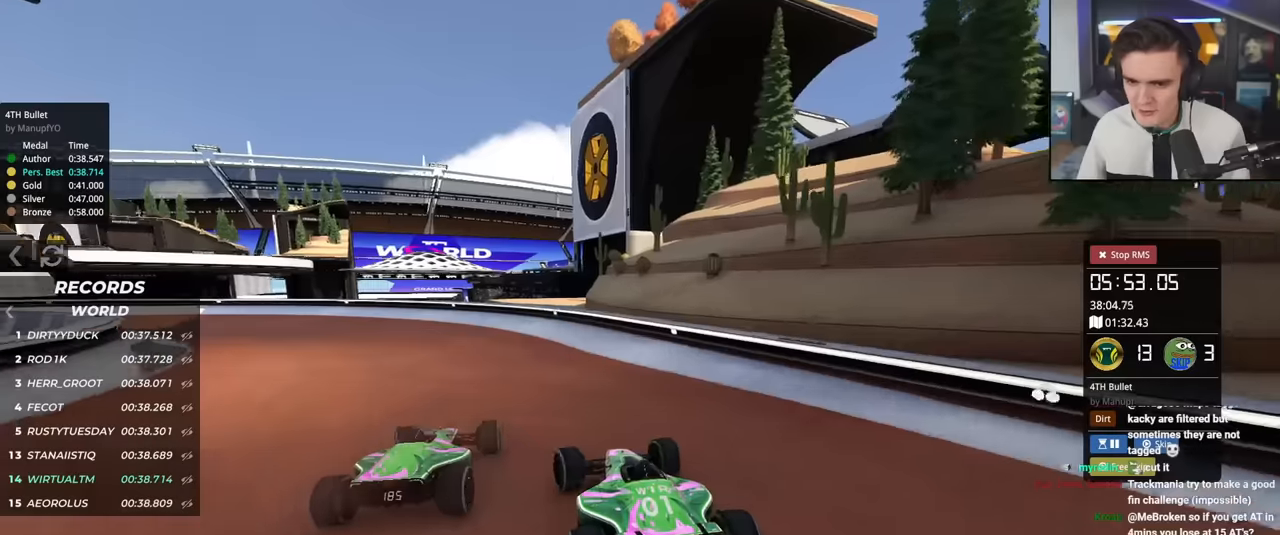
{"keys": ["left", "up"], "events": [[234, "left", "down"]]}
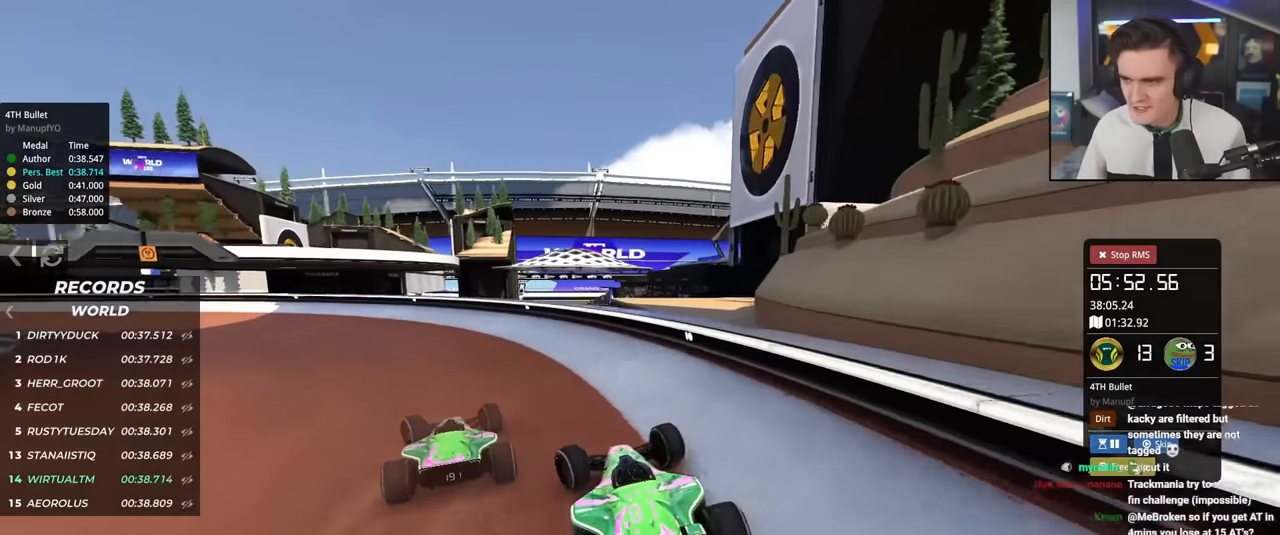
{"keys": ["left", "up"], "events": []}
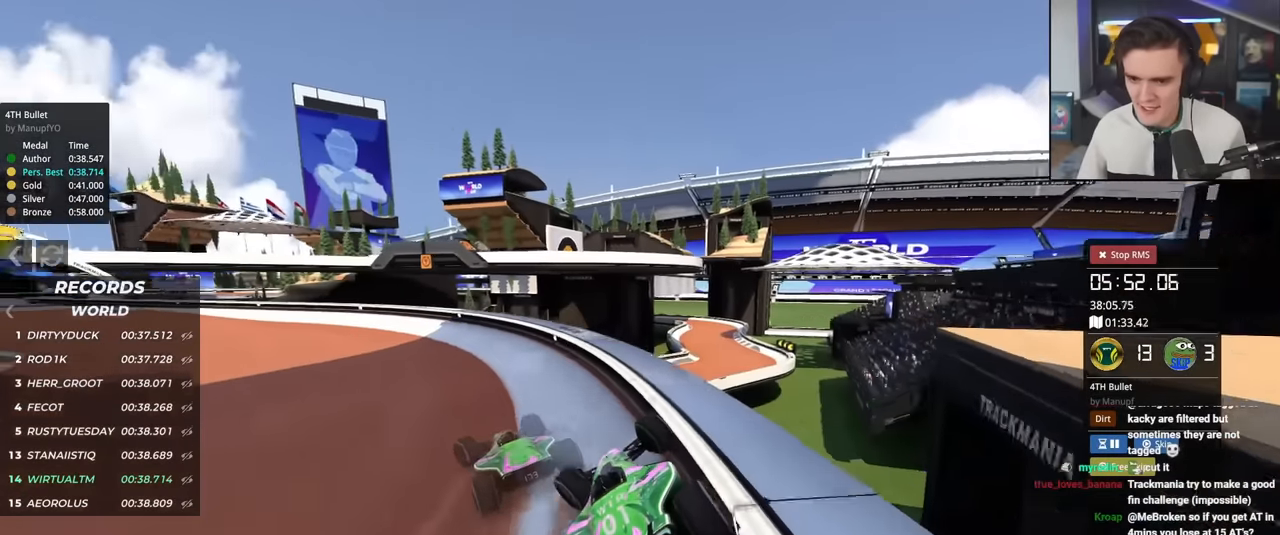
{"keys": ["left", "up"], "events": [[267, "left", "up"], [417, "left", "down"]]}
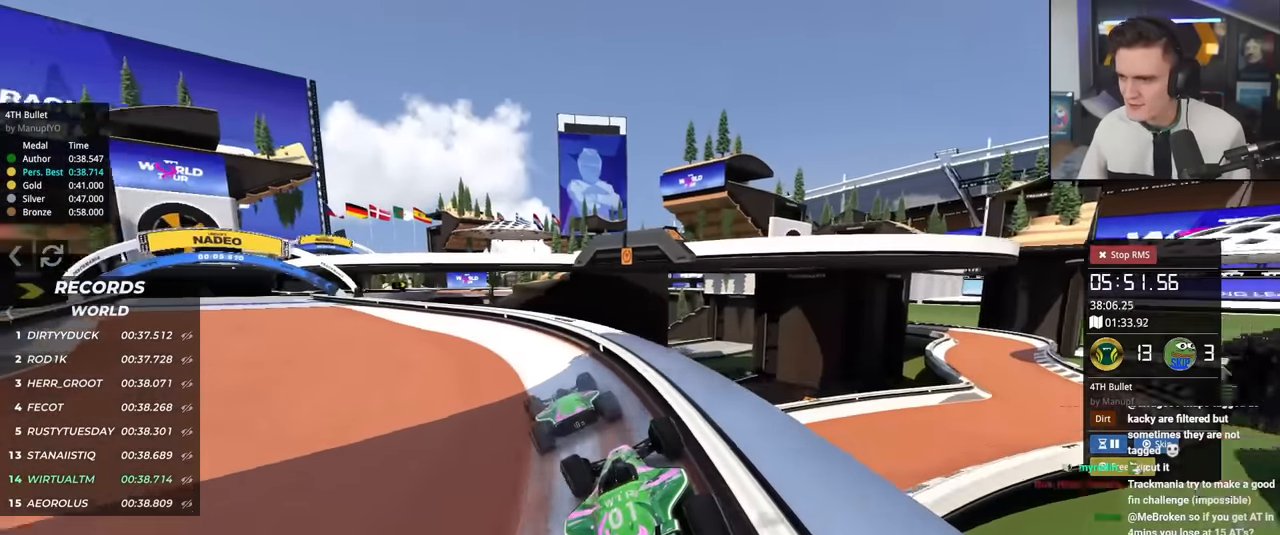
{"keys": ["up"], "events": [[100, "left", "up"]]}
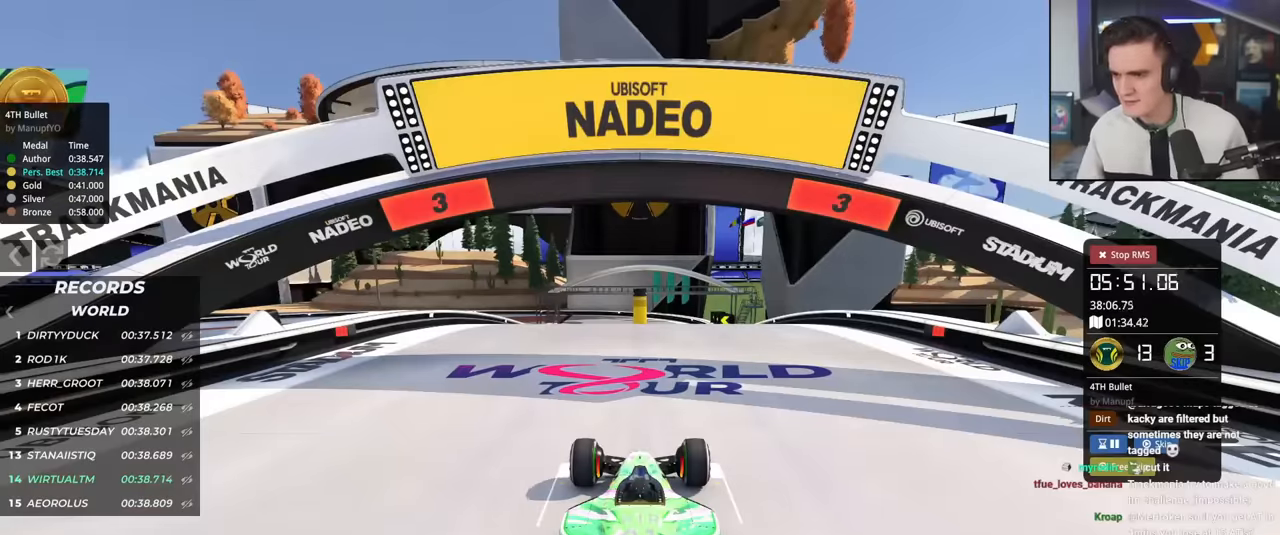
{"keys": ["up"], "events": []}
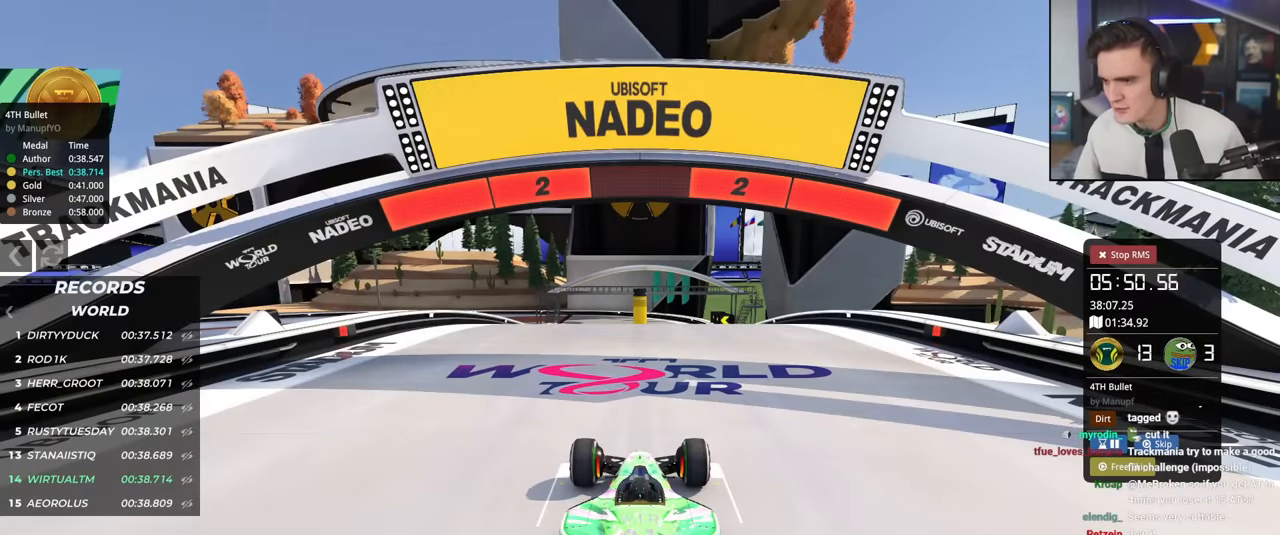
{"keys": ["up"], "events": []}
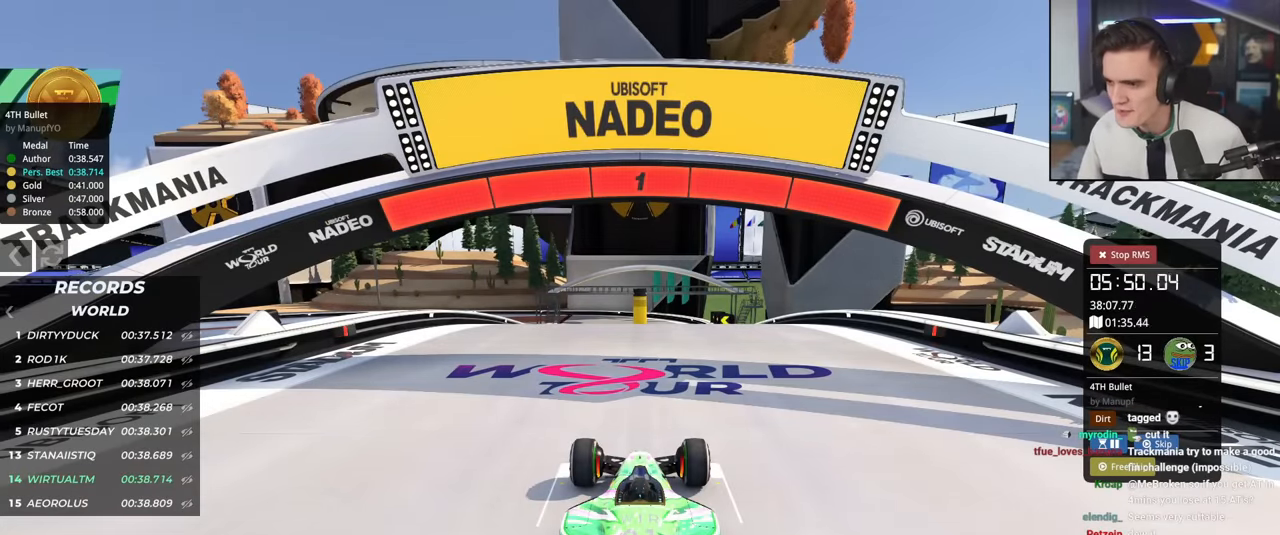
{"keys": ["up"], "events": []}
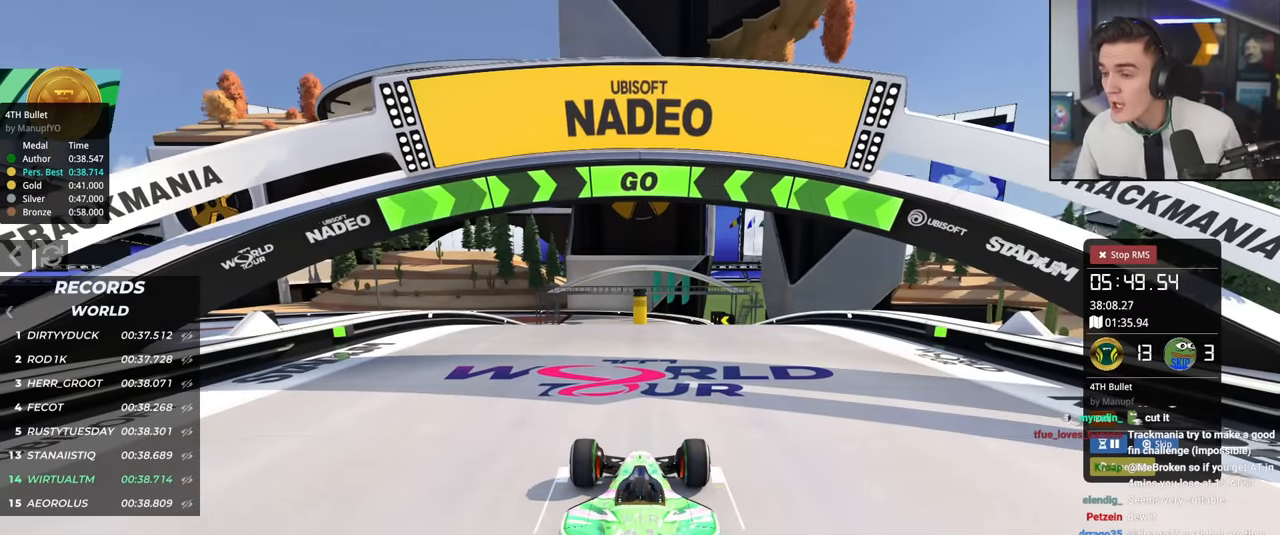
{"keys": ["up"], "events": []}
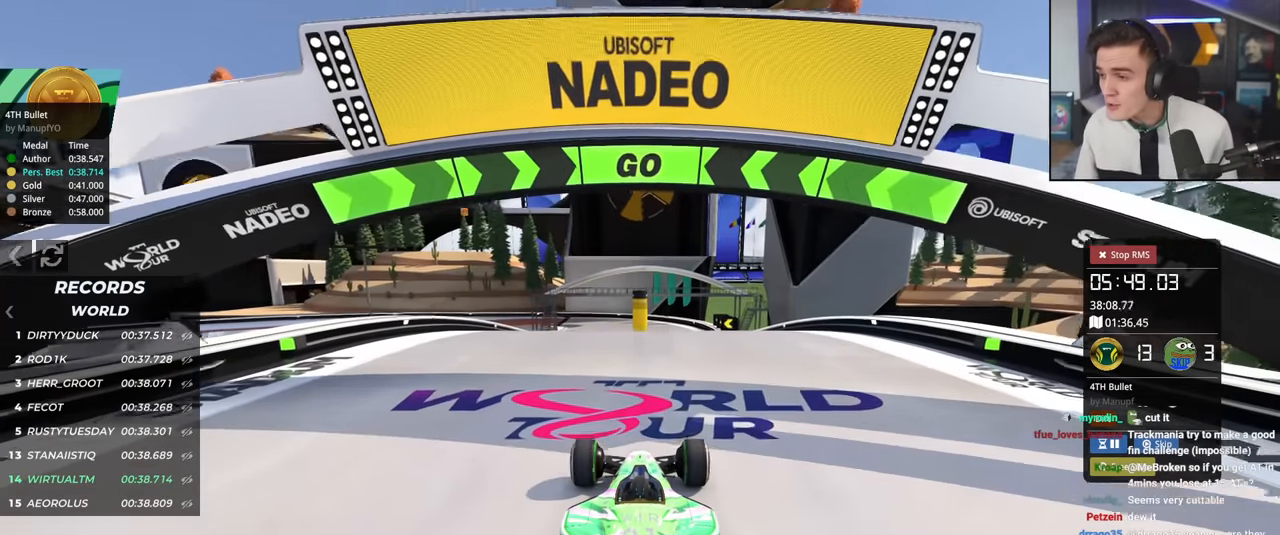
{"keys": ["up"], "events": [[117, "right", "down"], [150, "right", "up"]]}
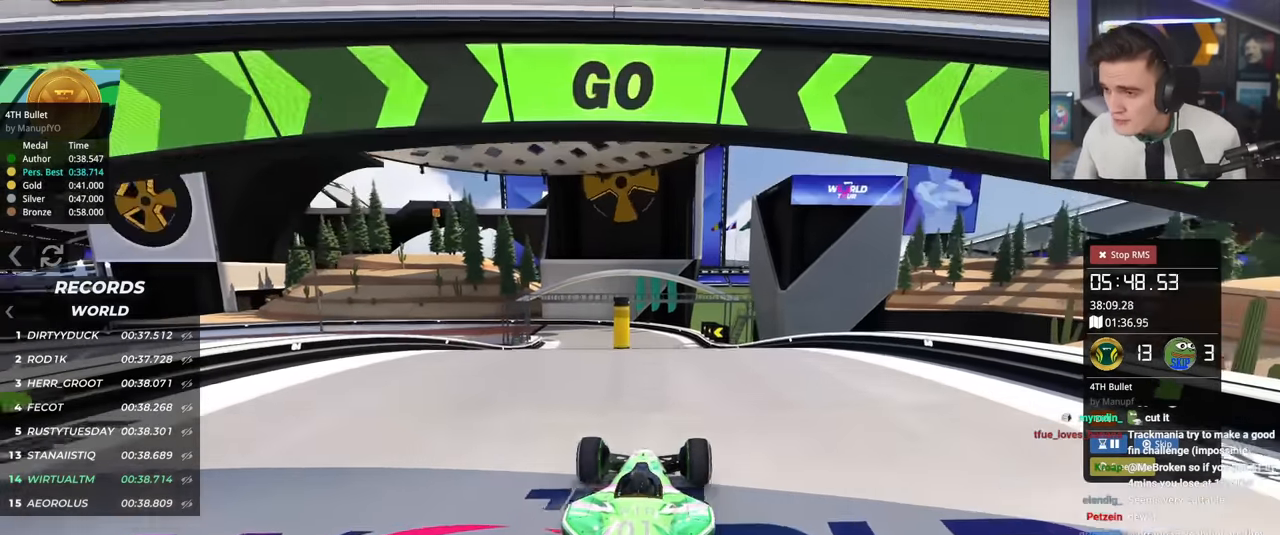
{"keys": ["up"], "events": []}
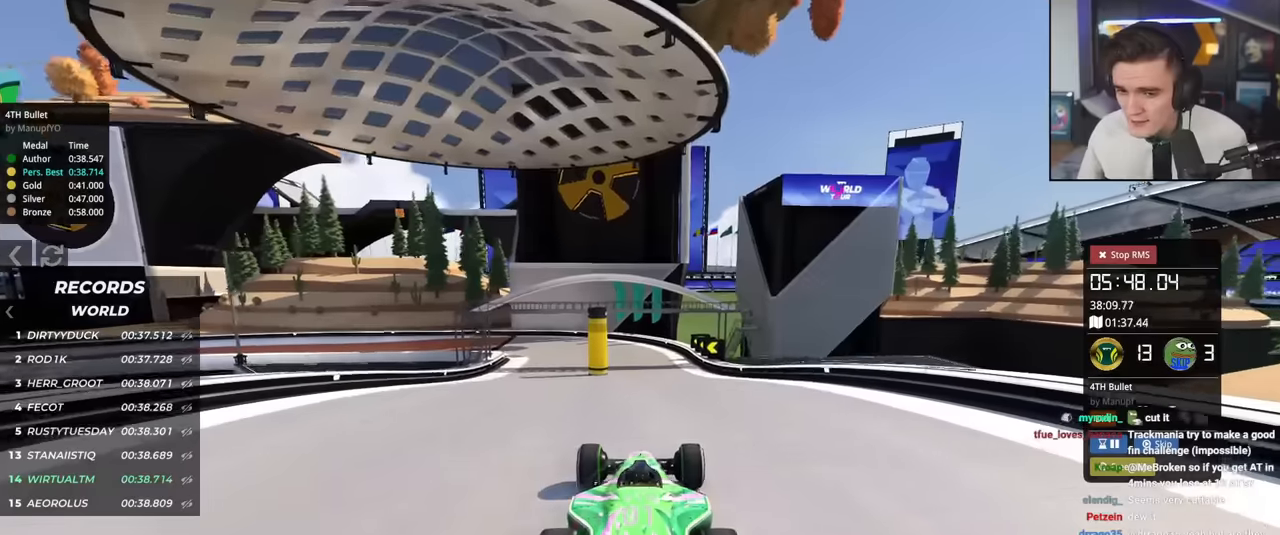
{"keys": ["up"], "events": []}
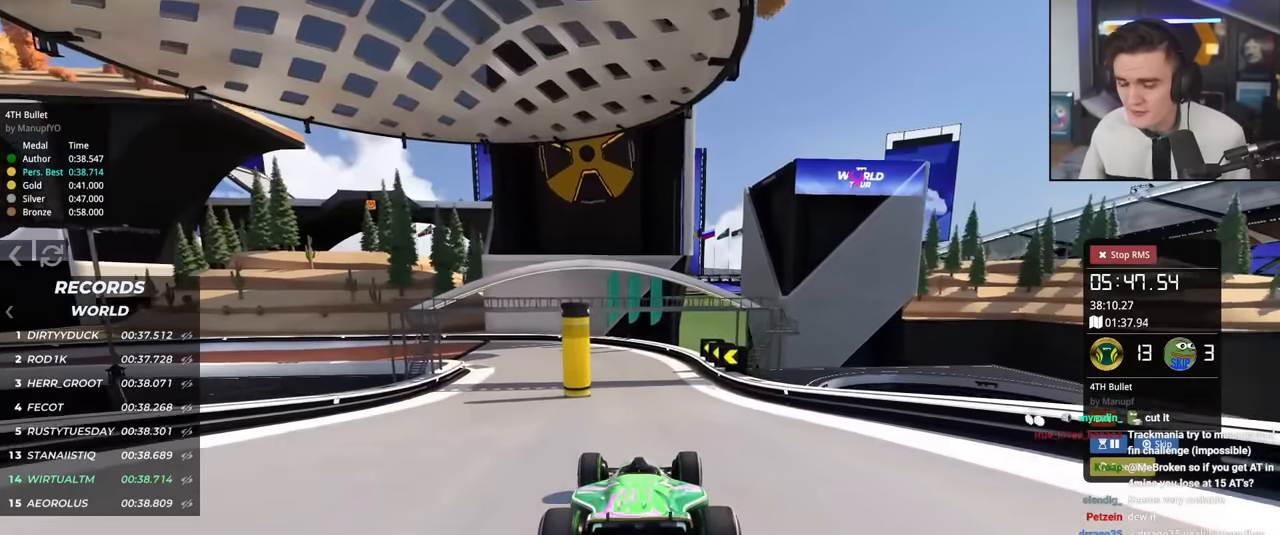
{"keys": ["left", "up"], "events": [[434, "left", "down"]]}